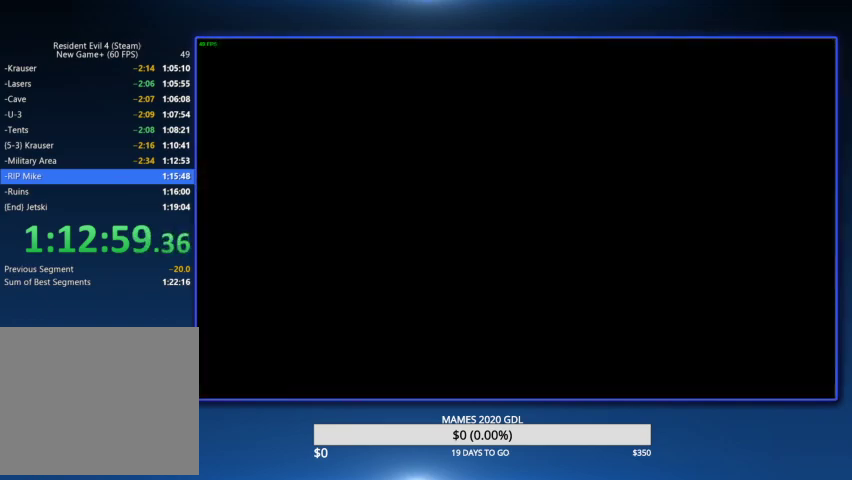
Gameplay with a controller (PlayStation layout); each line is a JSON object with the inputs held at the frame after it. "events" lists button and stick changes between this image and that frame as [ms after this image, input, new state], when the widget could be followed in between. Not read: TOUCHPAD.
{"buttons": [], "left_stick": "center", "right_stick": "center", "events": [[233, "CROSS", "down"], [400, "CROSS", "up"]]}
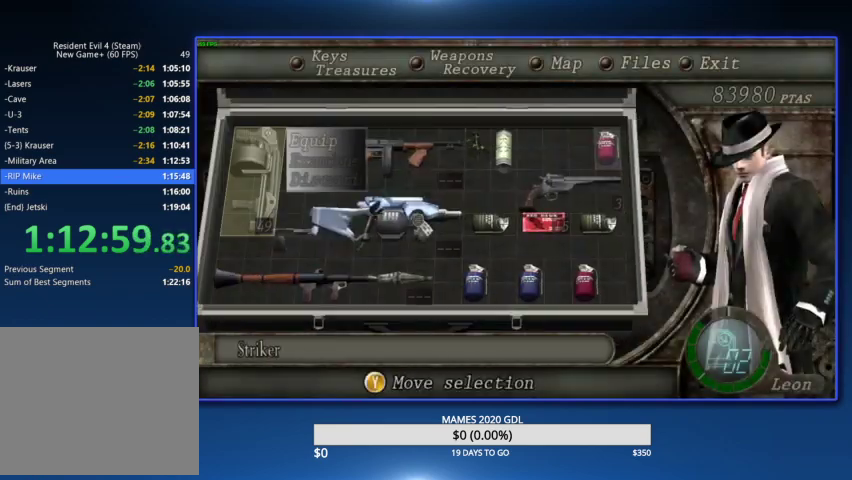
{"buttons": [], "left_stick": "center", "right_stick": "center"}
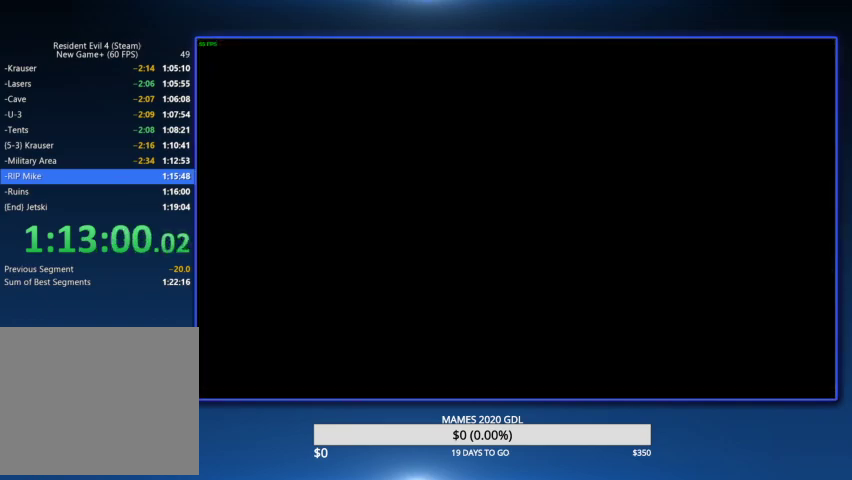
{"buttons": ["CROSS"], "left_stick": "center", "right_stick": "center"}
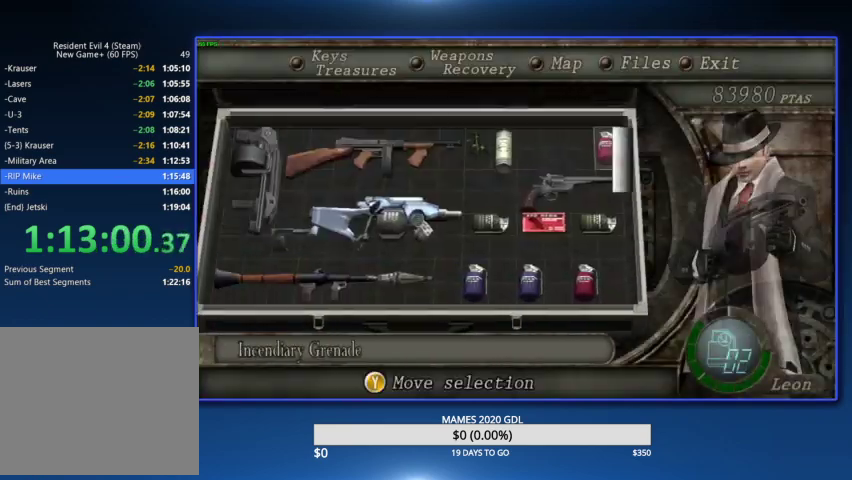
{"buttons": ["DPAD_LEFT"], "left_stick": "up", "right_stick": "center", "events": [[100, "CROSS", "up"], [200, "left_stick", "up"], [367, "DPAD_LEFT", "down"]]}
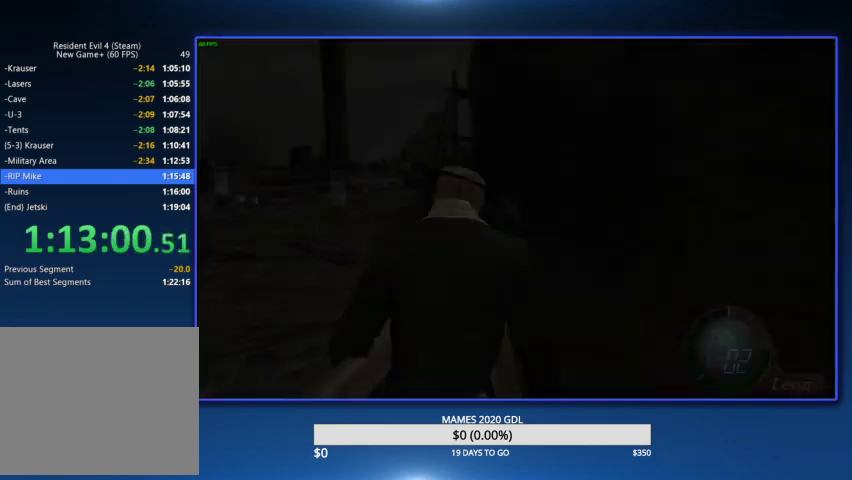
{"buttons": ["DPAD_LEFT"], "left_stick": "up", "right_stick": "center", "events": [[267, "DPAD_LEFT", "up"], [500, "DPAD_LEFT", "down"]]}
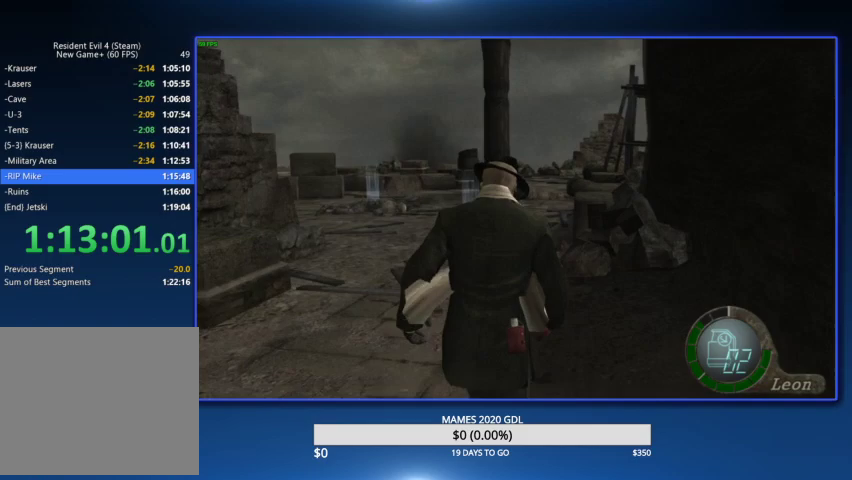
{"buttons": ["DPAD_RIGHT"], "left_stick": "up", "right_stick": "center", "events": [[100, "DPAD_LEFT", "up"], [500, "DPAD_RIGHT", "down"]]}
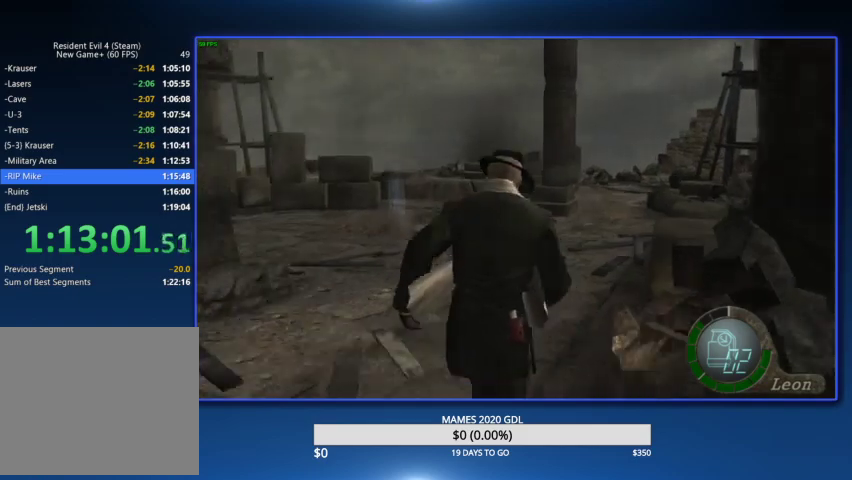
{"buttons": [], "left_stick": "up", "right_stick": "center", "events": [[33, "DPAD_RIGHT", "up"]]}
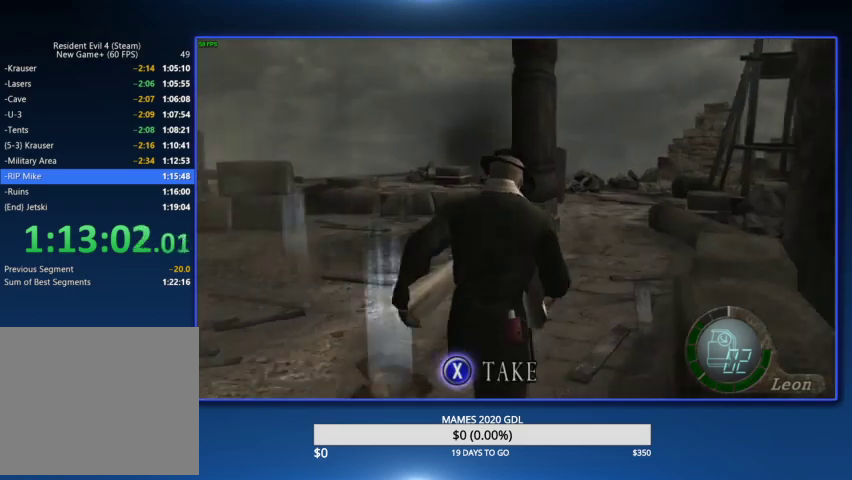
{"buttons": [], "left_stick": "up", "right_stick": "center"}
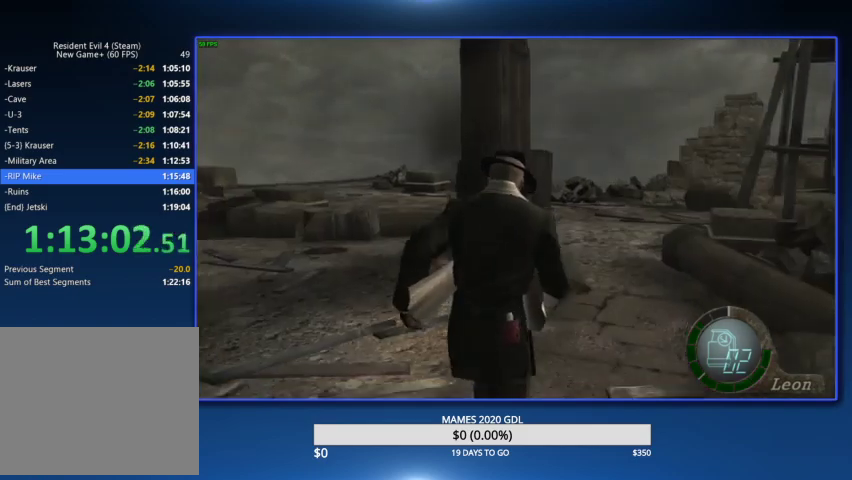
{"buttons": [], "left_stick": "up", "right_stick": "center"}
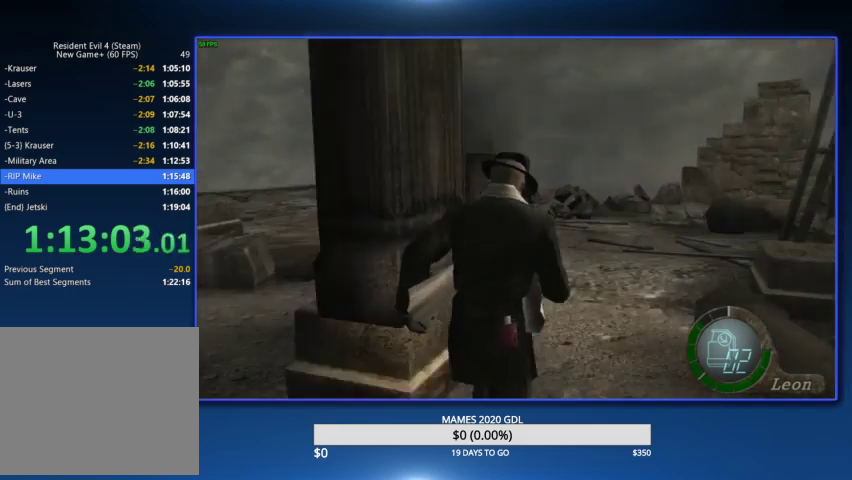
{"buttons": [], "left_stick": "up", "right_stick": "center"}
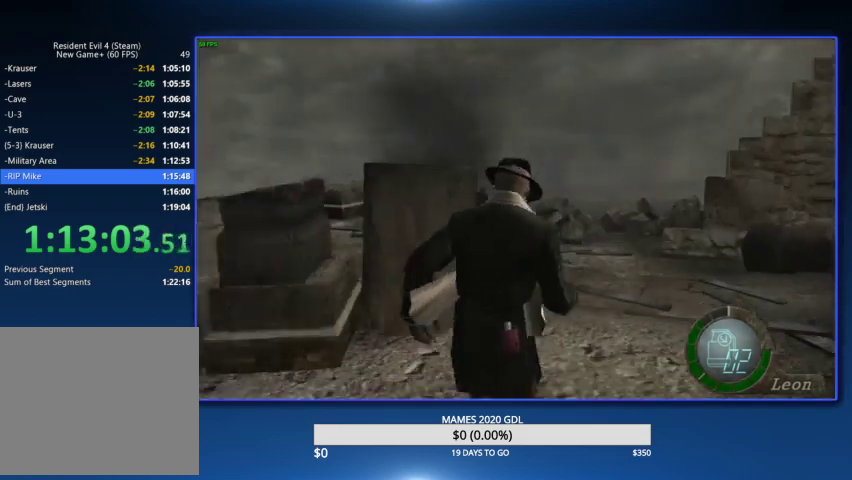
{"buttons": ["DPAD_LEFT"], "left_stick": "up", "right_stick": "center", "events": [[100, "DPAD_LEFT", "down"]]}
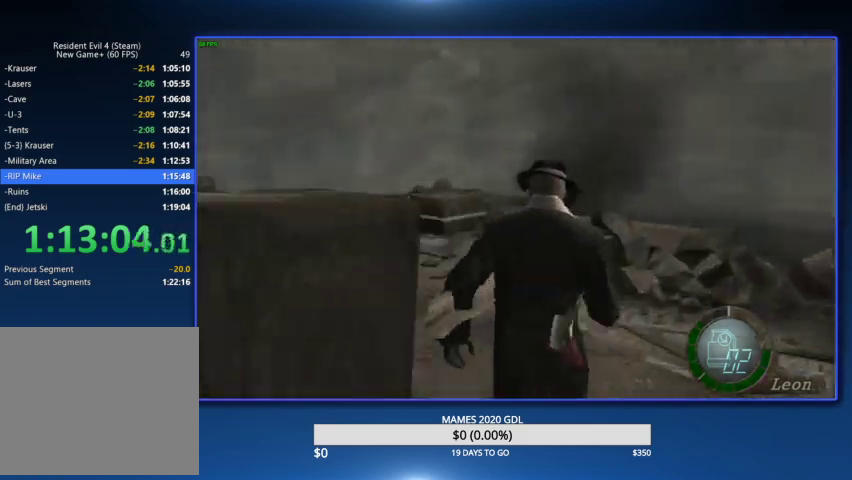
{"buttons": ["DPAD_LEFT"], "left_stick": "up", "right_stick": "center"}
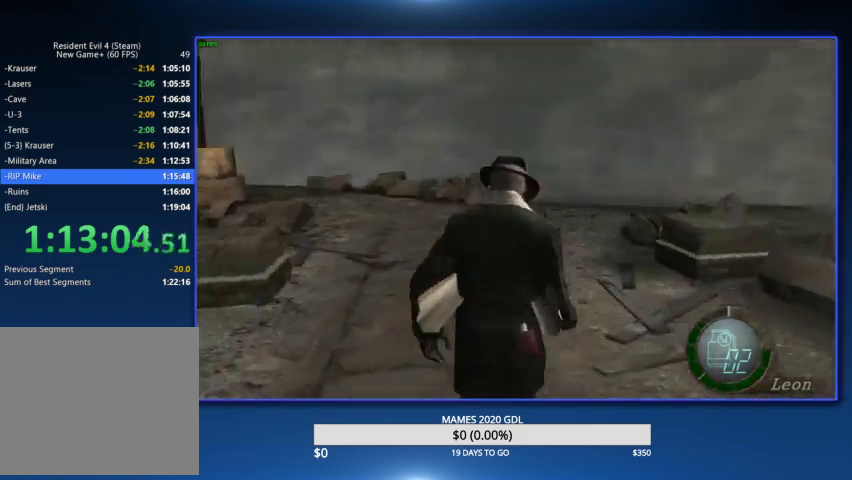
{"buttons": ["DPAD_LEFT"], "left_stick": "up", "right_stick": "center", "events": [[100, "DPAD_LEFT", "up"], [467, "DPAD_LEFT", "down"]]}
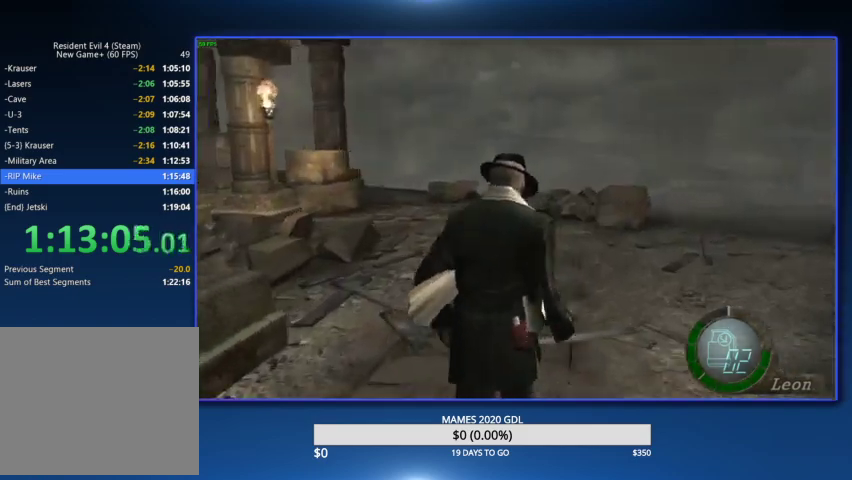
{"buttons": ["DPAD_LEFT"], "left_stick": "up", "right_stick": "center", "events": [[200, "DPAD_LEFT", "up"], [500, "DPAD_LEFT", "down"]]}
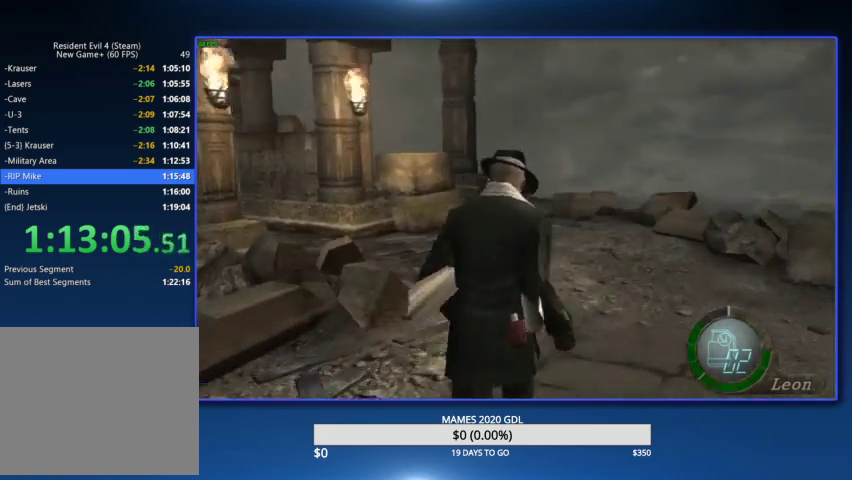
{"buttons": [], "left_stick": "up", "right_stick": "center", "events": [[133, "DPAD_LEFT", "up"]]}
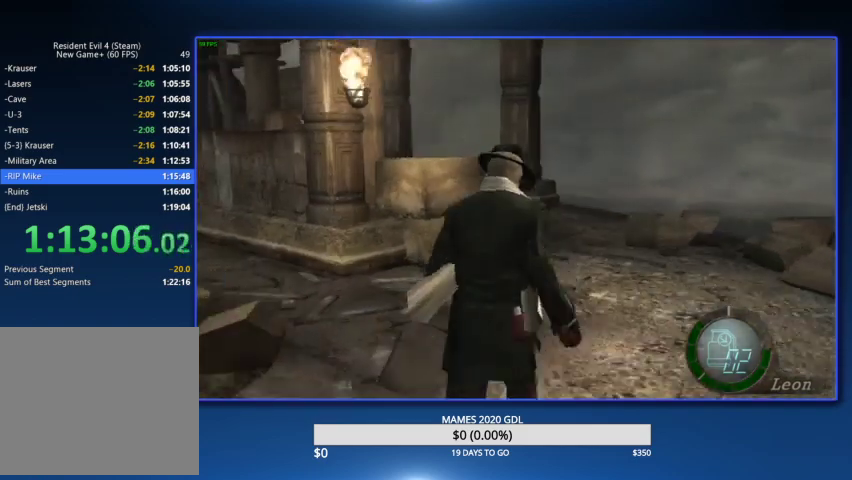
{"buttons": [], "left_stick": "up", "right_stick": "center", "events": [[333, "DPAD_LEFT", "down"], [433, "DPAD_LEFT", "up"]]}
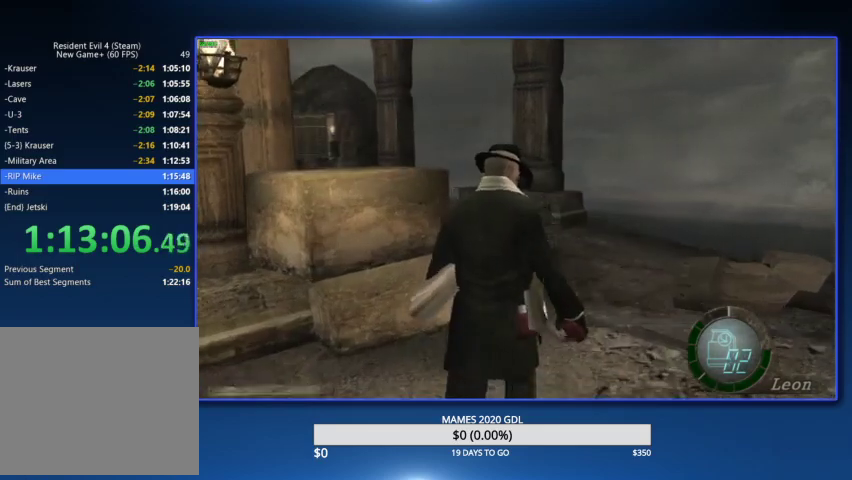
{"buttons": ["DPAD_LEFT"], "left_stick": "up", "right_stick": "center", "events": [[267, "DPAD_LEFT", "down"]]}
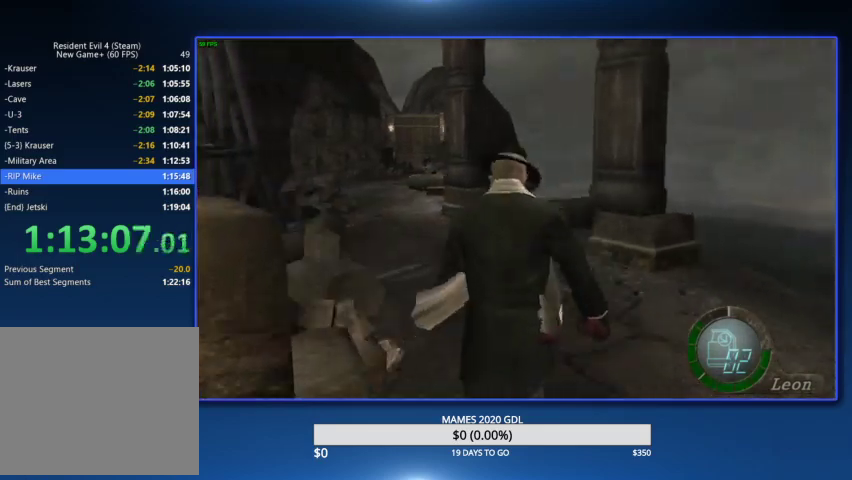
{"buttons": [], "left_stick": "up", "right_stick": "center", "events": [[233, "DPAD_LEFT", "up"]]}
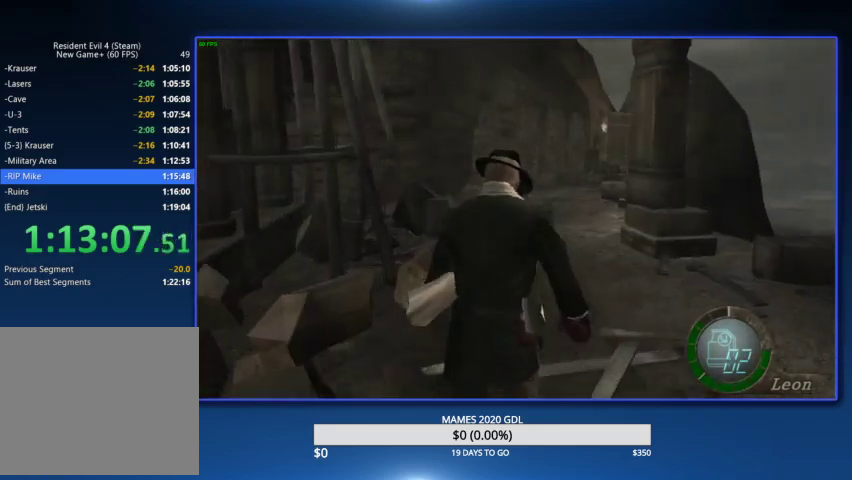
{"buttons": ["CIRCLE"], "left_stick": "up", "right_stick": "center", "events": [[300, "CIRCLE", "down"]]}
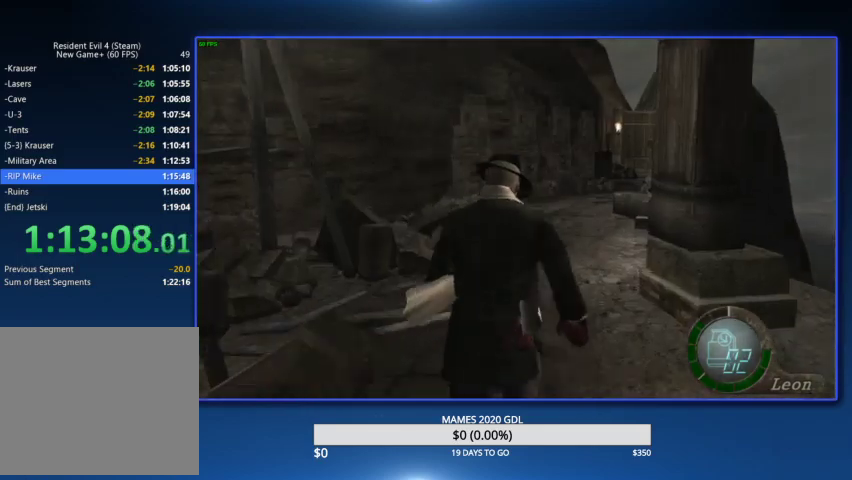
{"buttons": [], "left_stick": "up", "right_stick": "center", "events": [[167, "CIRCLE", "up"]]}
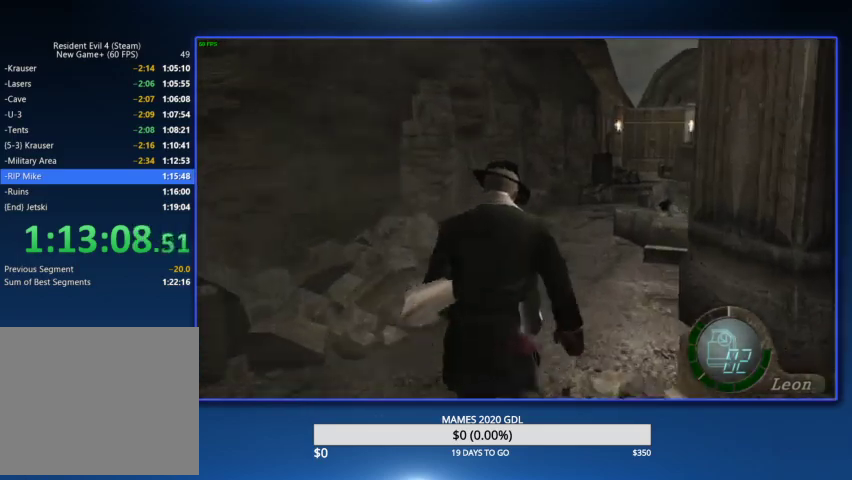
{"buttons": ["CIRCLE"], "left_stick": "up", "right_stick": "center", "events": [[433, "CIRCLE", "down"]]}
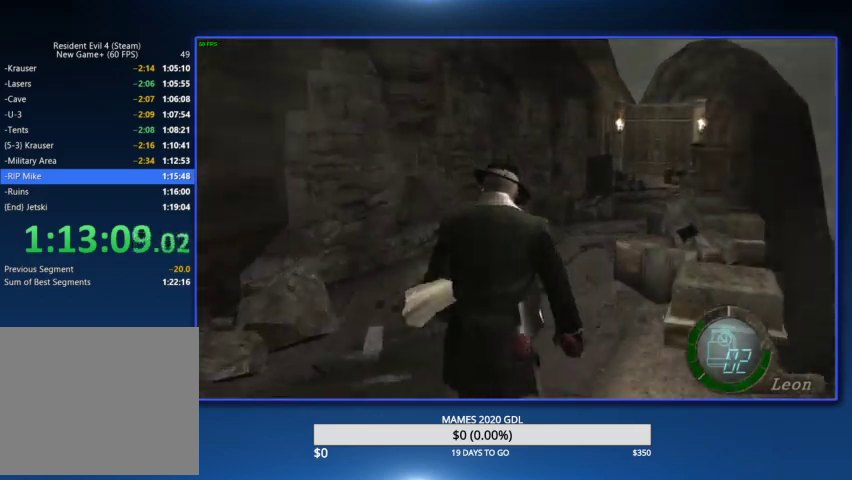
{"buttons": ["CIRCLE"], "left_stick": "up", "right_stick": "center", "events": [[67, "CIRCLE", "up"], [167, "DPAD_RIGHT", "down"], [267, "DPAD_RIGHT", "up"], [467, "CIRCLE", "down"]]}
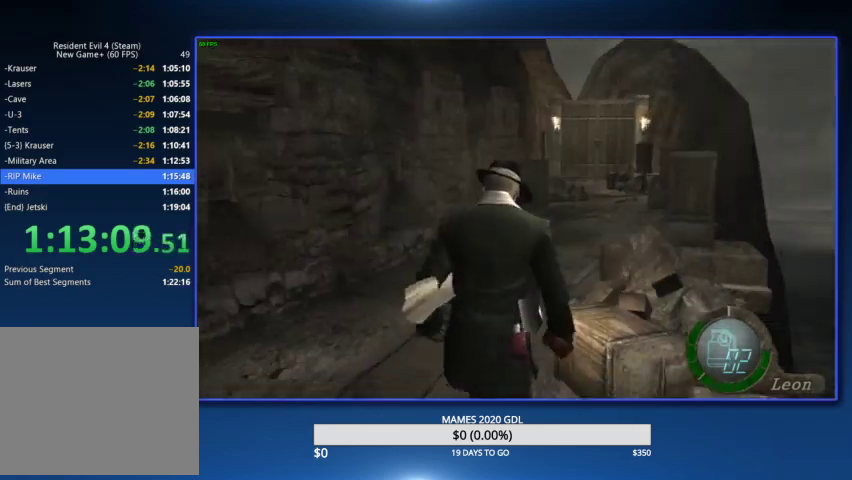
{"buttons": ["CIRCLE"], "left_stick": "up", "right_stick": "center", "events": [[100, "CIRCLE", "up"], [433, "CIRCLE", "down"]]}
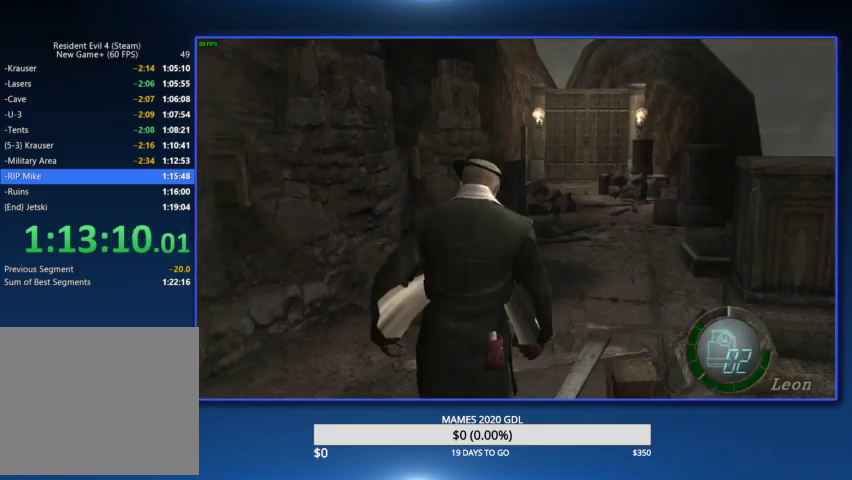
{"buttons": ["CIRCLE"], "left_stick": "up", "right_stick": "center", "events": [[67, "CIRCLE", "up"], [400, "CIRCLE", "down"]]}
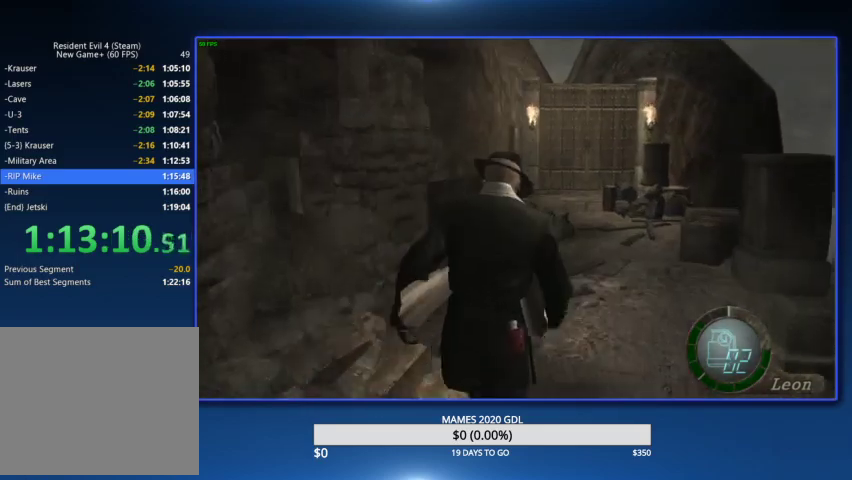
{"buttons": ["CIRCLE"], "left_stick": "up", "right_stick": "center", "events": [[267, "CIRCLE", "up"], [367, "CIRCLE", "down"]]}
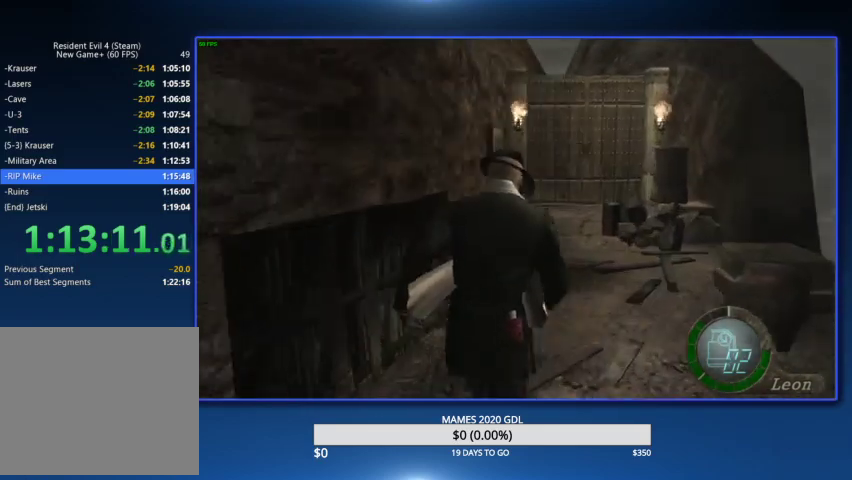
{"buttons": [], "left_stick": "up", "right_stick": "center", "events": [[33, "CIRCLE", "up"]]}
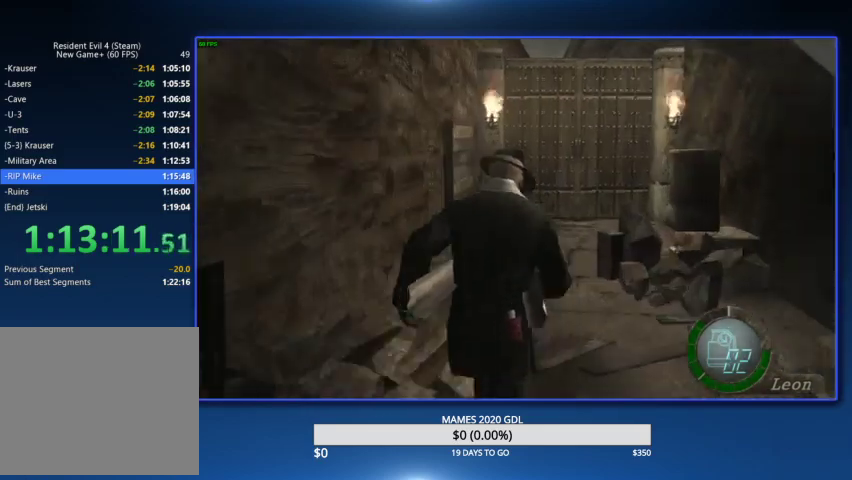
{"buttons": [], "left_stick": "up", "right_stick": "center", "events": [[33, "DPAD_LEFT", "down"], [67, "DPAD_LEFT", "up"], [467, "DPAD_LEFT", "down"], [500, "DPAD_LEFT", "up"]]}